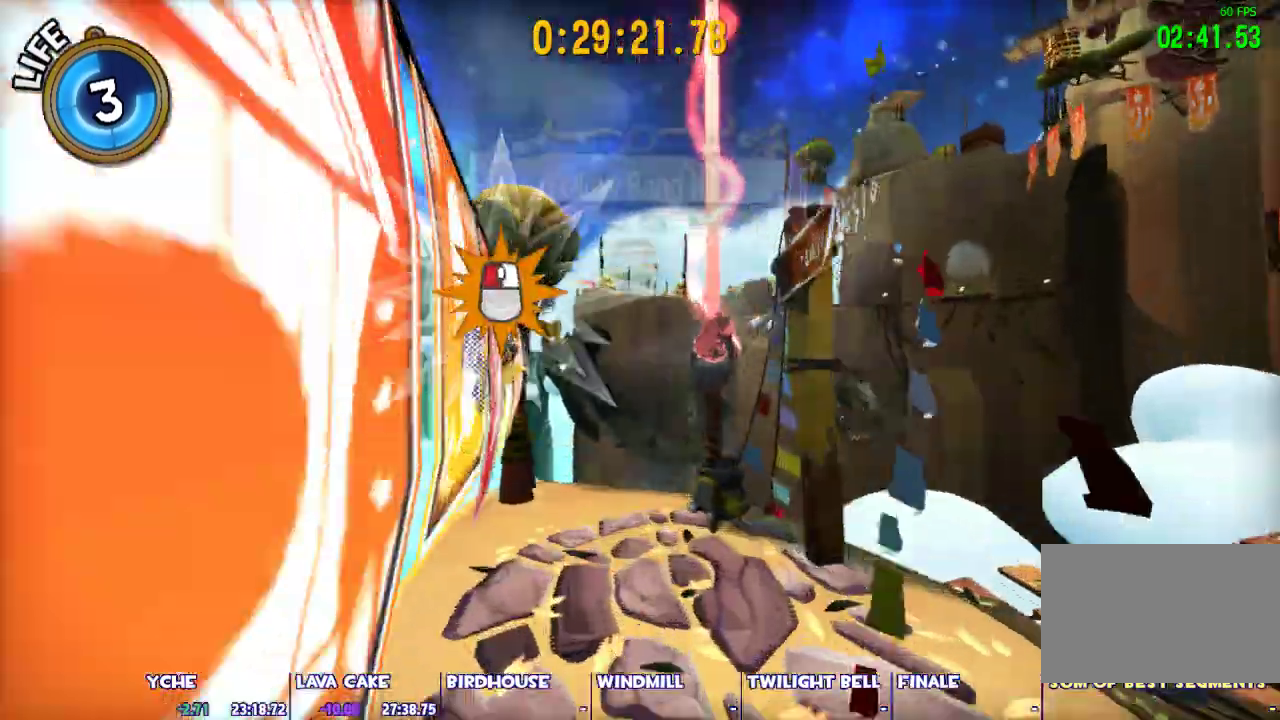
Gameplay with keyboard and mouse; each line is a JSON object with the keys and mouse buttons held at the frame after it. "events" lists presses ("down") and releases ("up") of "1", "2", "3", "4", "5", "a", "alt", "c", "caps_lock", "ctrl", "d", "e", "escape", "f", "g", "q", "r", "s", "shift", "space", "t", "tab", "v", "w", "x", "z", "mouse_left", "mouse_wheel" and "mouse_right" between this image and that frame as [ms after this image, input, new state], when the widget could be followed in between. "mouse_left", "mouse_wheel", "mouse_right" = the "left", "wheel", "right" buttons of the "mouse" list. No other keys are recorded. "wheel" means that the mouse wheel is clicked or scrolled. Not read: mouse_move.
{"keys": ["d", "shift"], "mouse": [], "events": [[117, "d", "down"], [117, "s", "down"], [117, "shift", "down"], [450, "s", "up"]]}
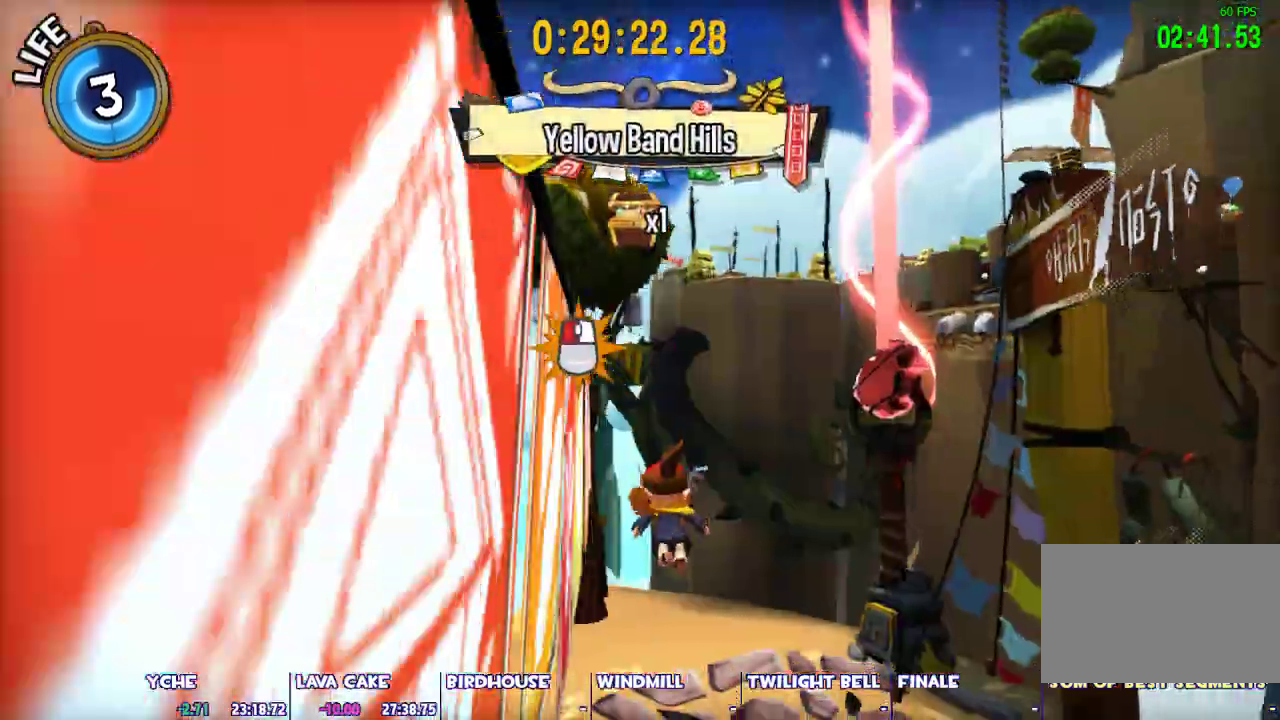
{"keys": ["d", "shift", "w"], "mouse": [], "events": [[333, "w", "down"]]}
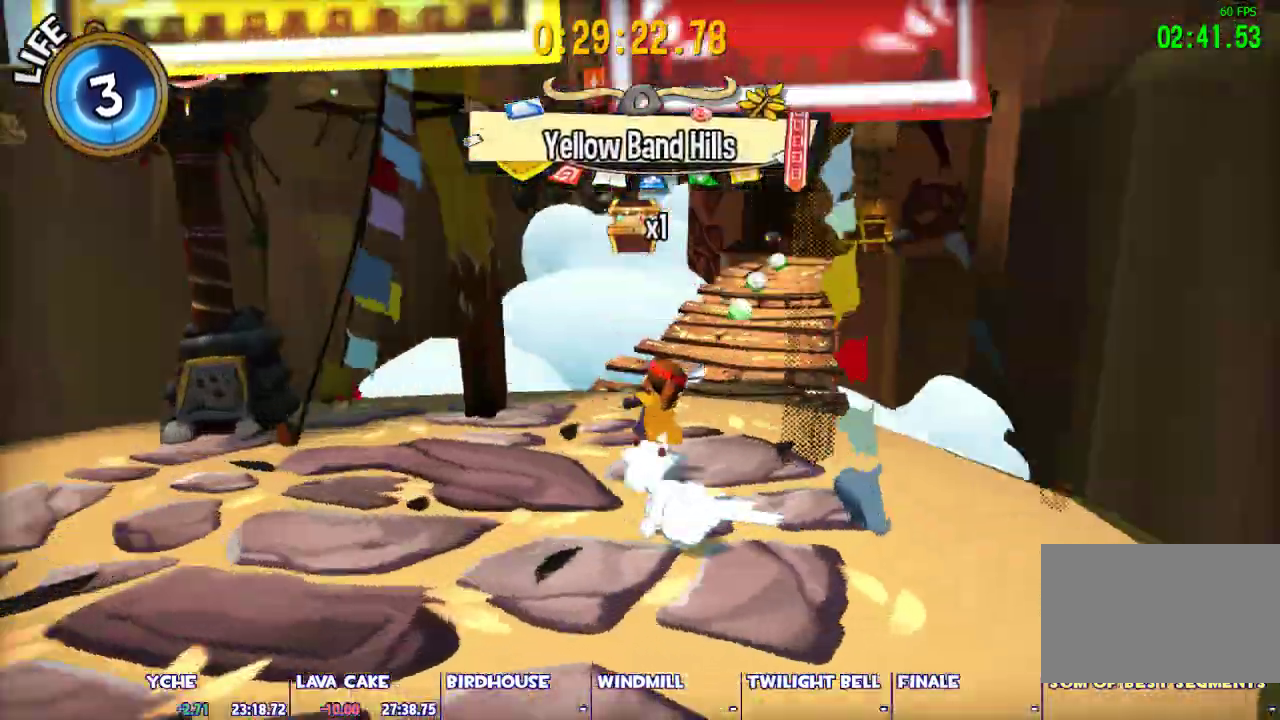
{"keys": ["shift", "w"], "mouse": [], "events": [[67, "d", "up"]]}
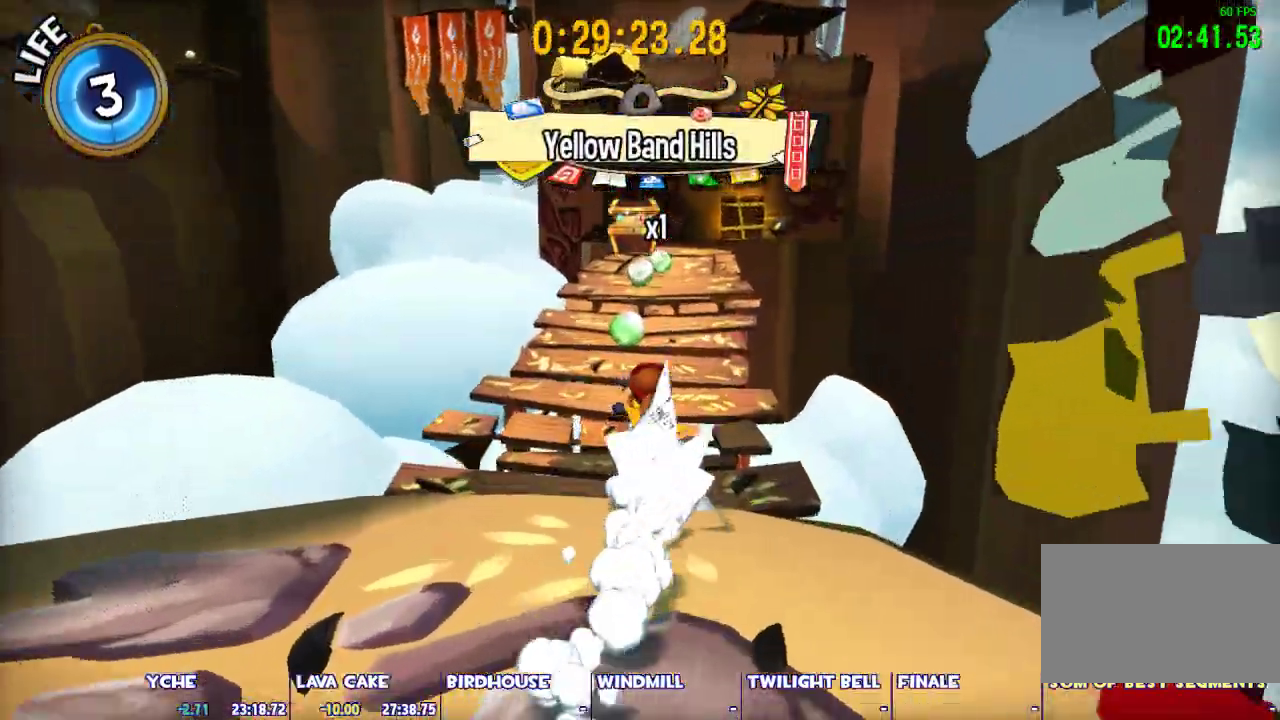
{"keys": ["shift", "w"], "mouse": [], "events": []}
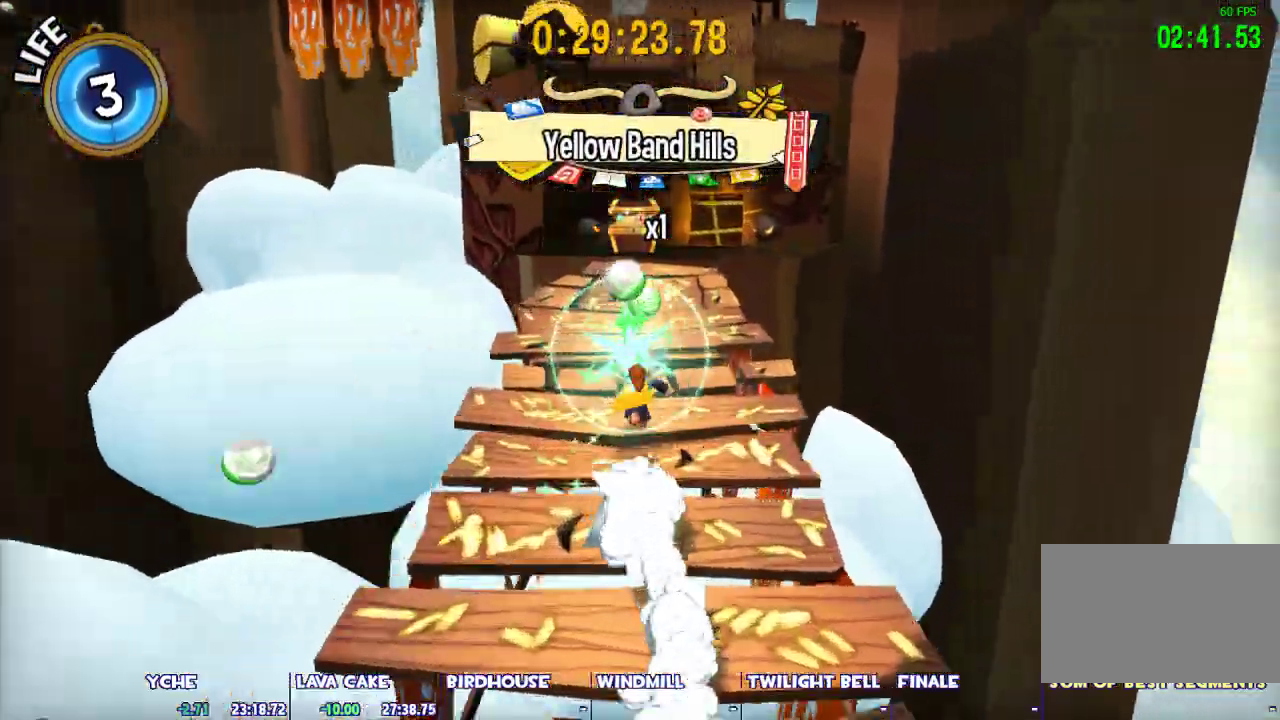
{"keys": ["shift", "w"], "mouse": [], "events": []}
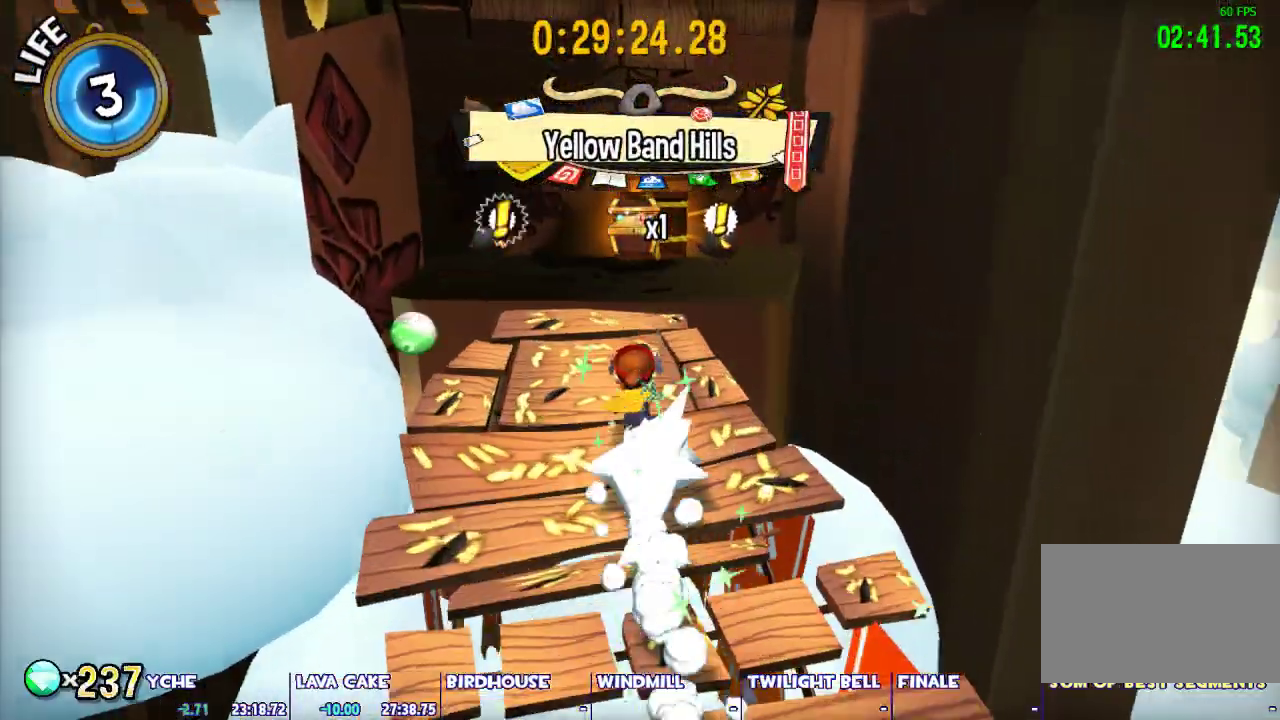
{"keys": ["ctrl", "w"], "mouse": [], "events": [[117, "space", "down"], [350, "shift", "up"], [350, "space", "up"], [483, "ctrl", "down"]]}
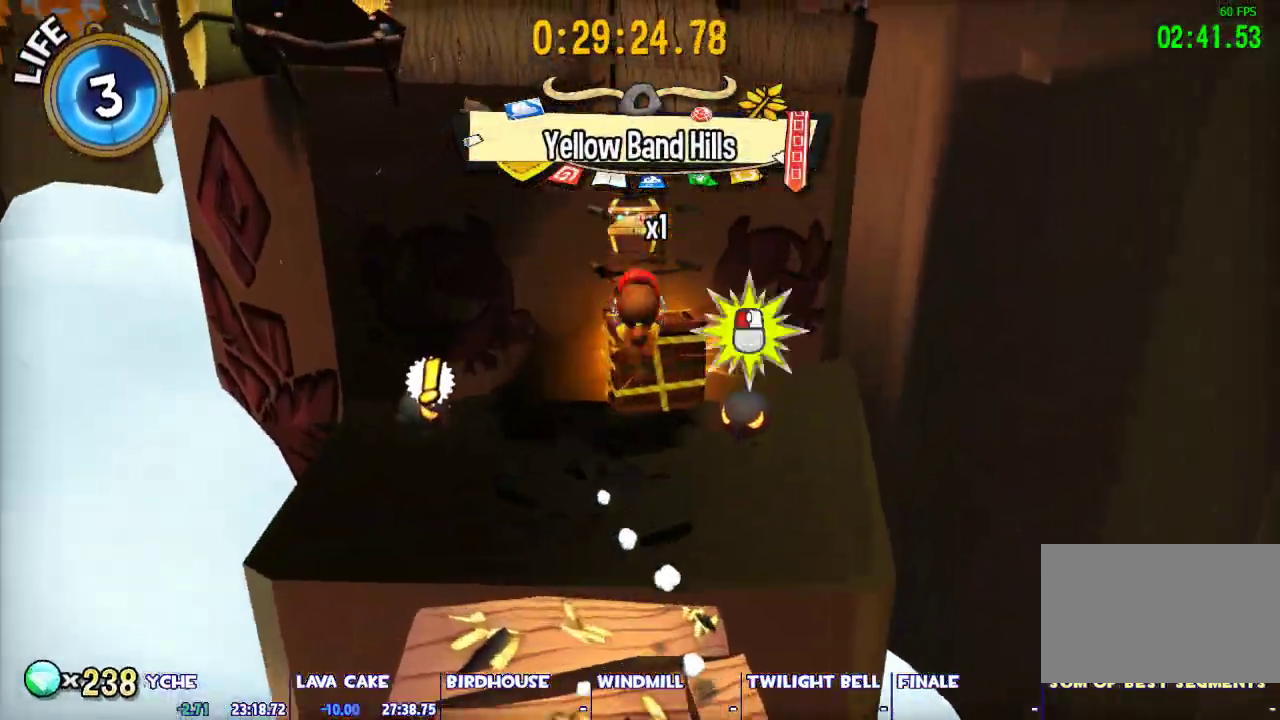
{"keys": [], "mouse": [], "events": [[133, "ctrl", "up"], [167, "space", "down"], [167, "w", "up"], [317, "space", "up"]]}
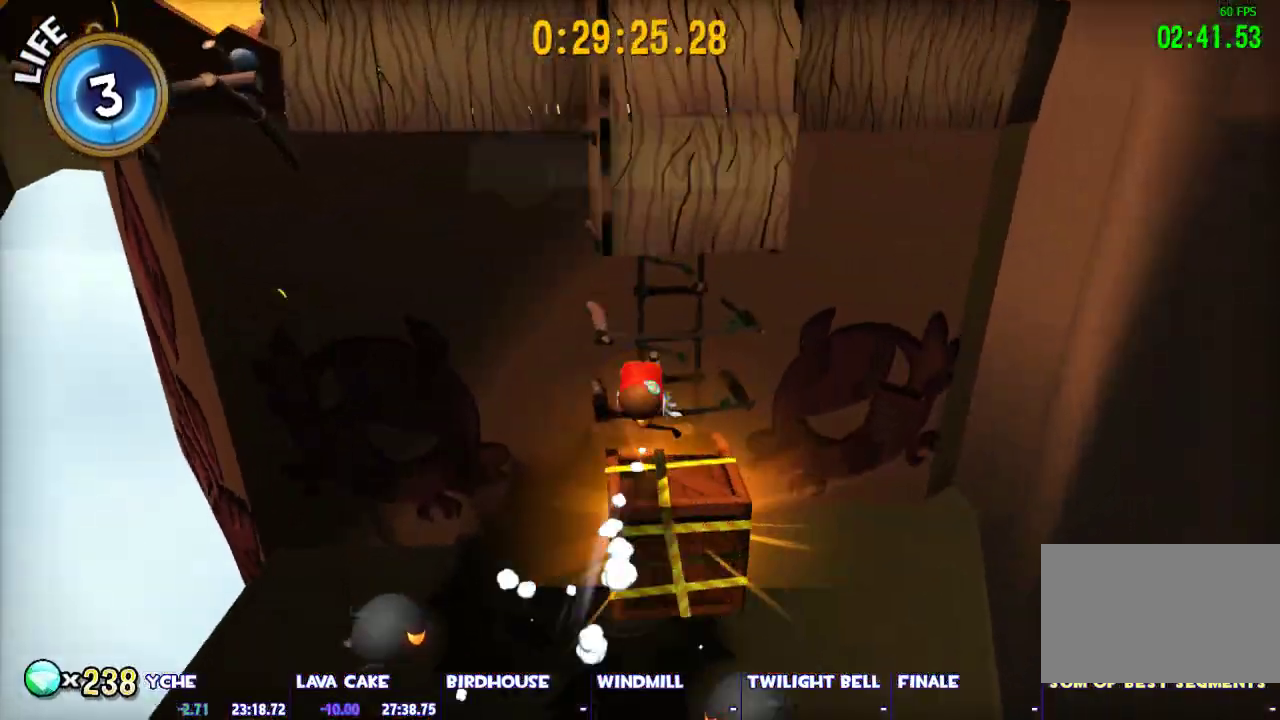
{"keys": ["a", "space", "w"], "mouse": [], "events": [[50, "s", "down"], [100, "a", "down"], [283, "space", "down"], [333, "s", "up"], [467, "w", "down"]]}
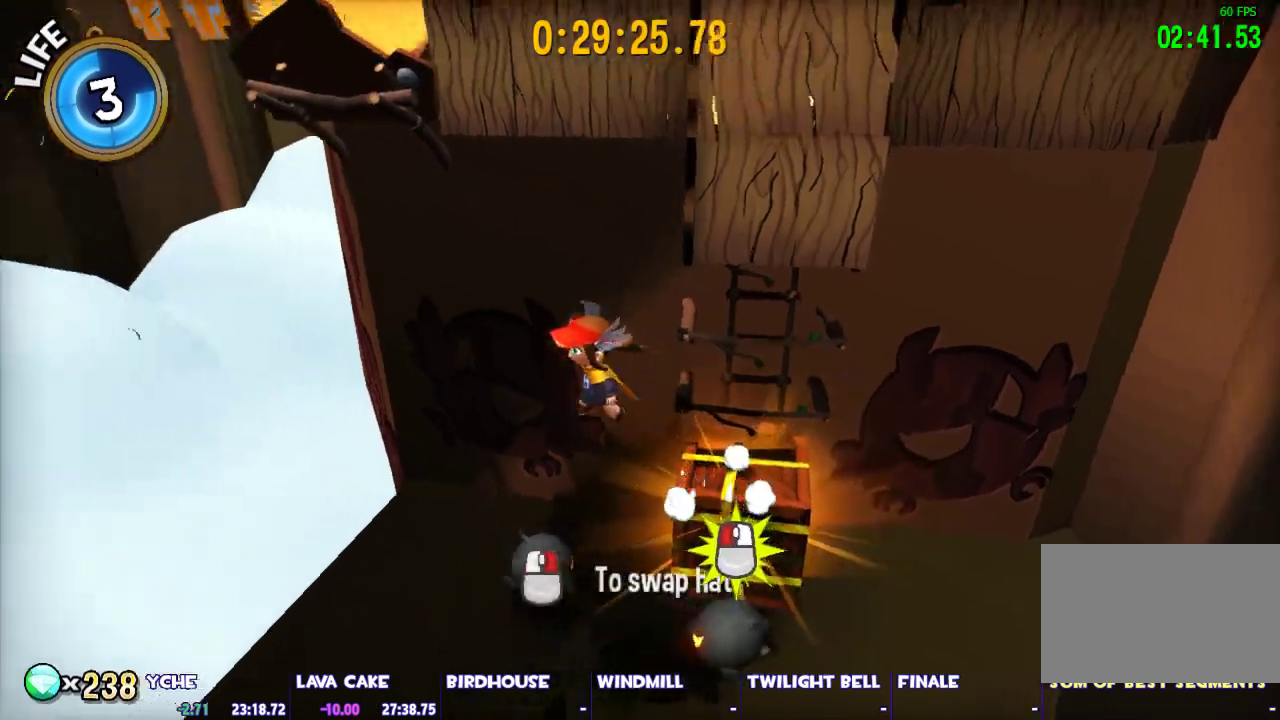
{"keys": ["d", "space"], "mouse": [], "events": [[17, "a", "up"], [117, "space", "up"], [150, "space", "down"], [300, "d", "down"], [483, "w", "up"]]}
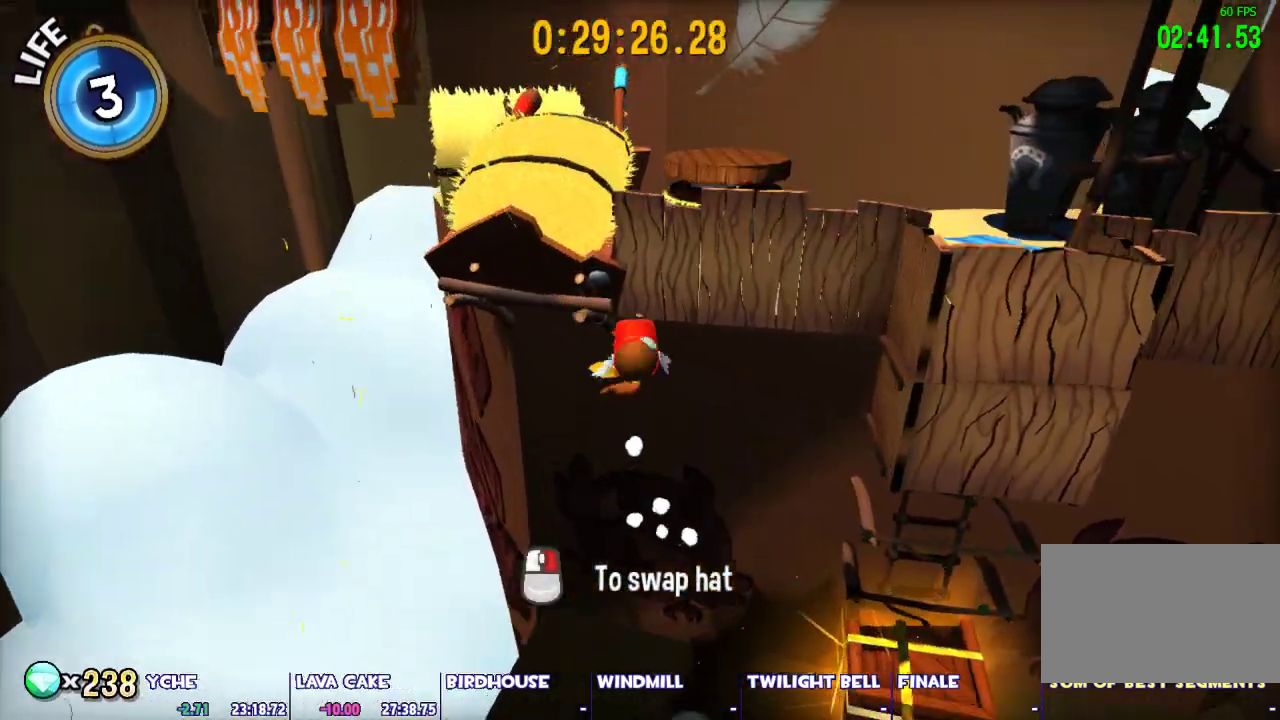
{"keys": ["space", "w"], "mouse": [], "events": [[167, "w", "down"], [267, "d", "up"]]}
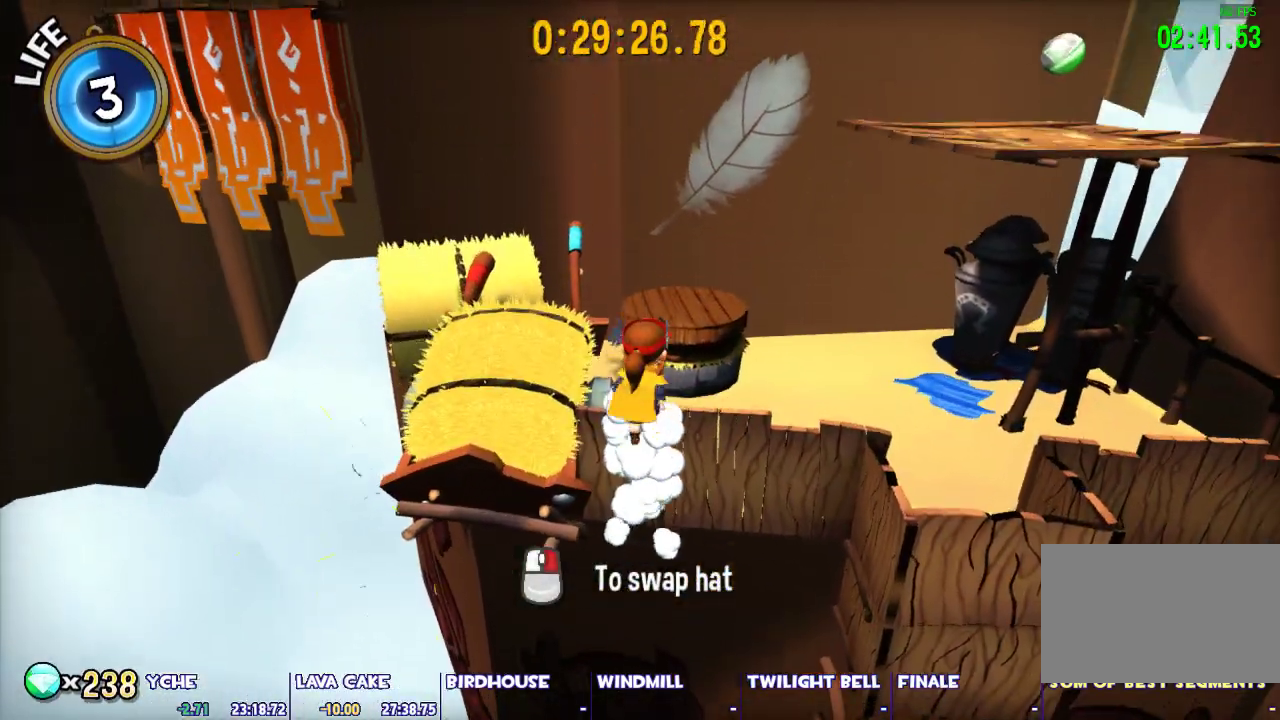
{"keys": [], "mouse": [], "events": [[100, "space", "up"], [183, "ctrl", "down"], [333, "ctrl", "up"], [383, "w", "up"]]}
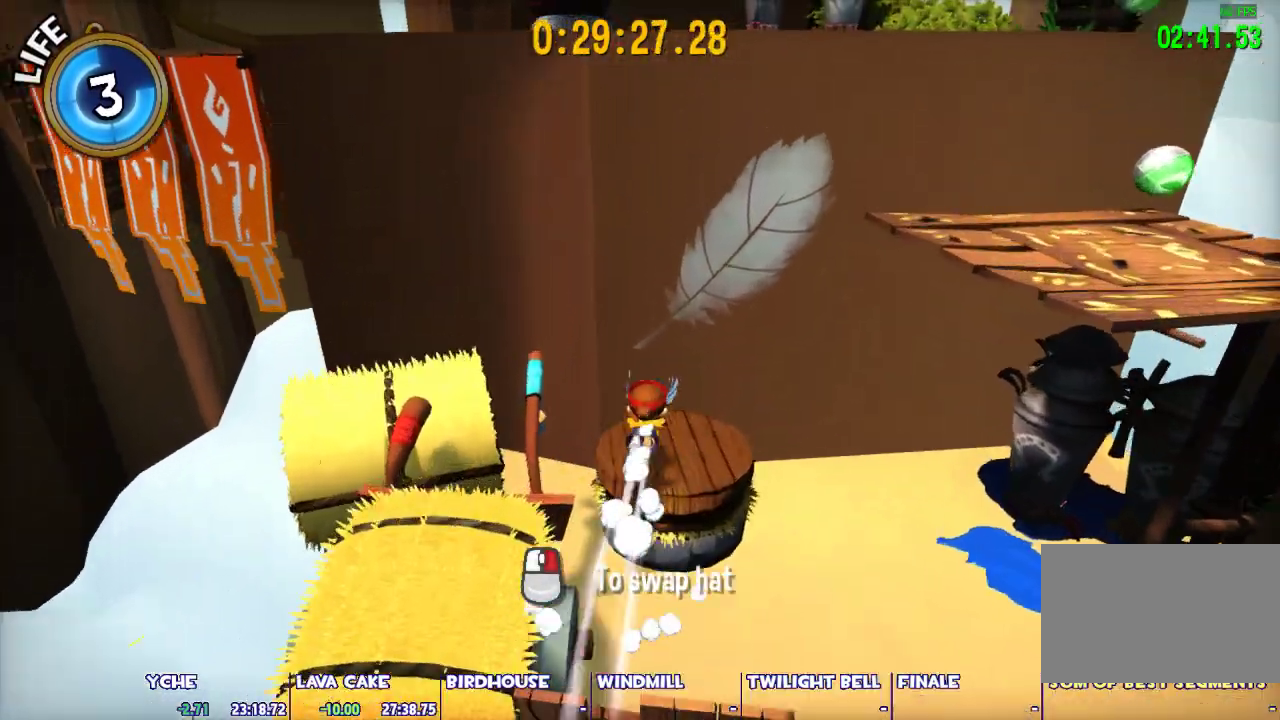
{"keys": ["a"], "mouse": [], "events": [[17, "s", "down"], [117, "a", "down"], [250, "s", "up"]]}
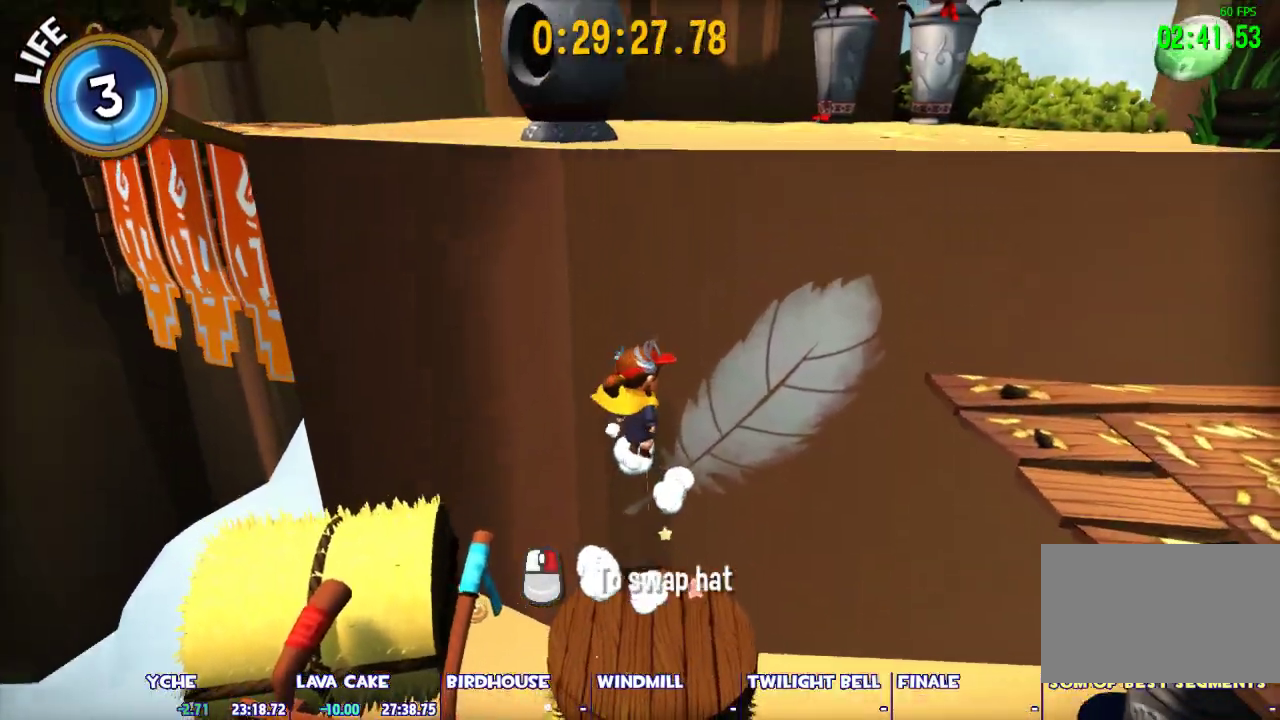
{"keys": ["a", "w"], "mouse": [], "events": [[33, "w", "down"], [267, "space", "down"], [500, "space", "up"]]}
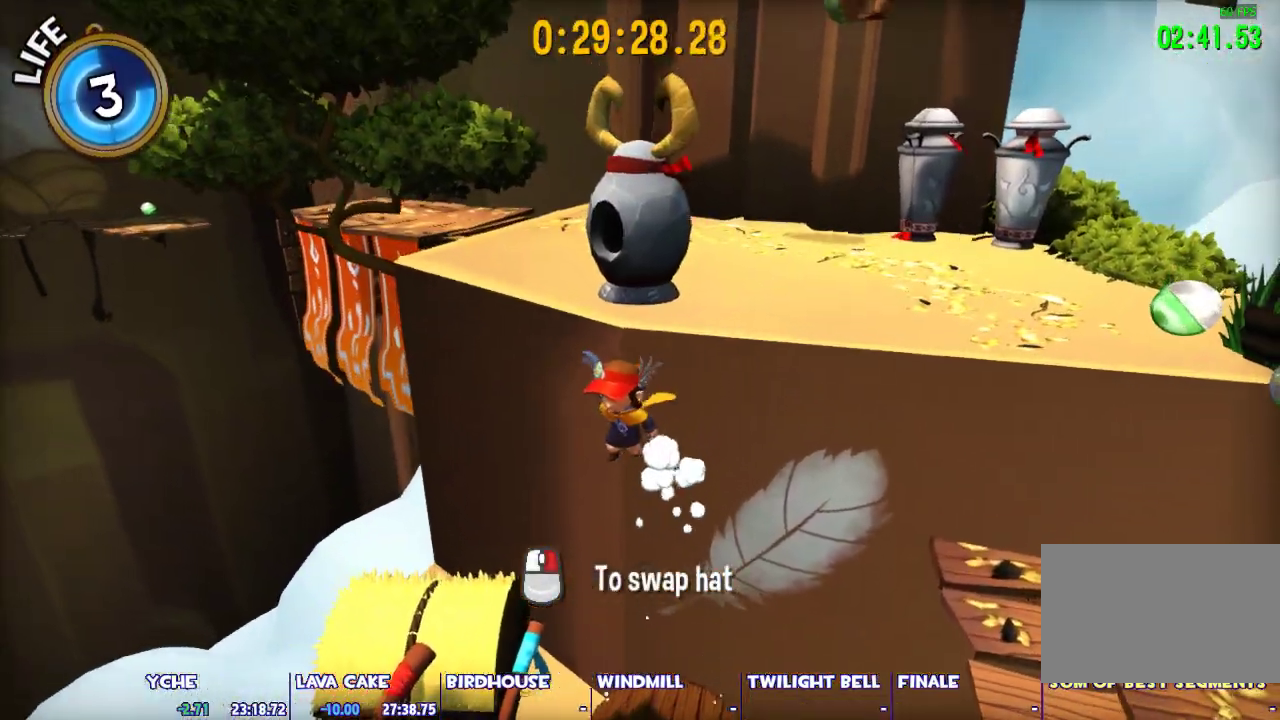
{"keys": ["space", "w"], "mouse": [], "events": [[100, "a", "up"], [133, "space", "down"]]}
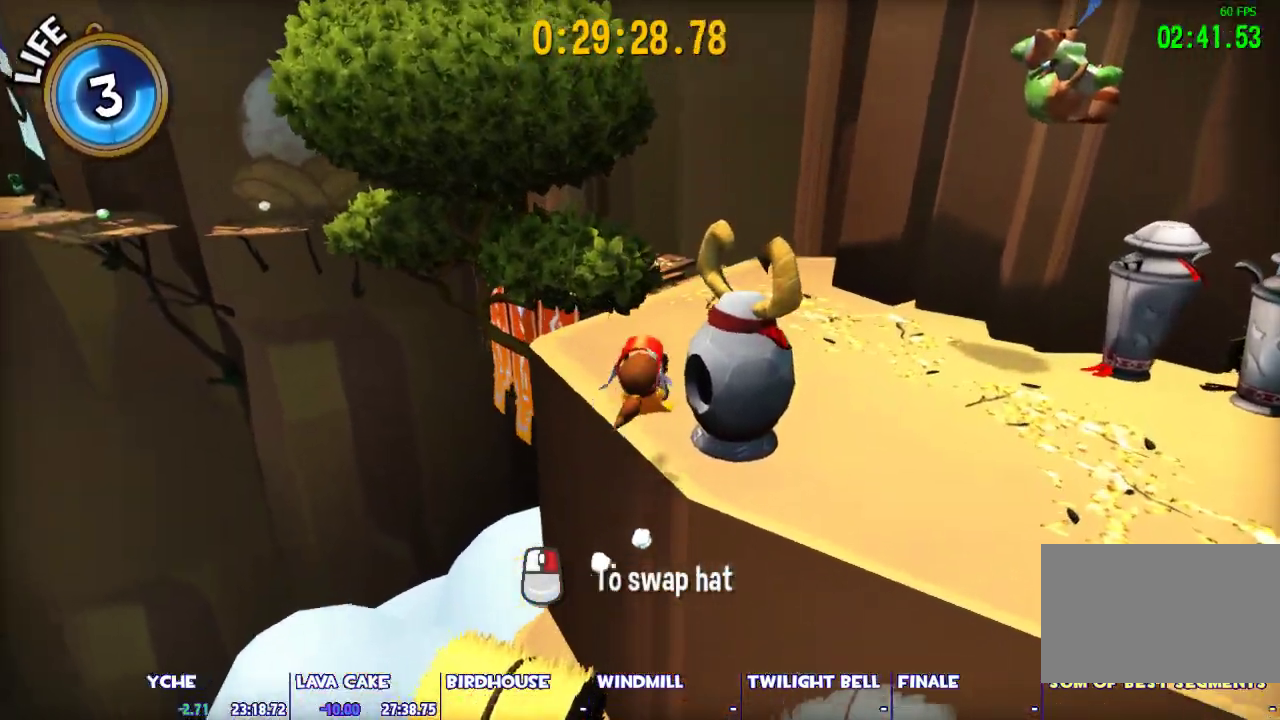
{"keys": ["shift", "w"], "mouse": [], "events": [[17, "a", "down"], [67, "a", "up"], [117, "space", "up"], [200, "shift", "down"]]}
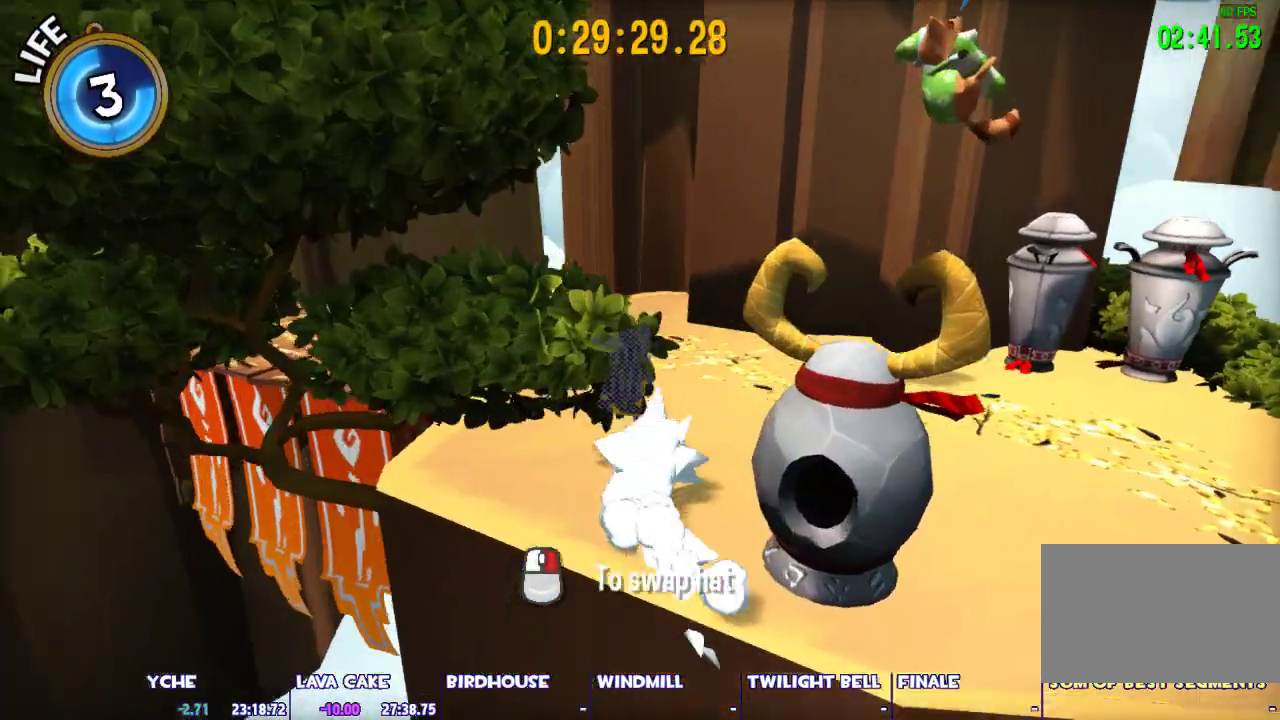
{"keys": ["a", "s", "space"], "mouse": [], "events": [[83, "a", "down"], [217, "w", "up"], [367, "s", "down"], [400, "shift", "up"], [450, "space", "down"]]}
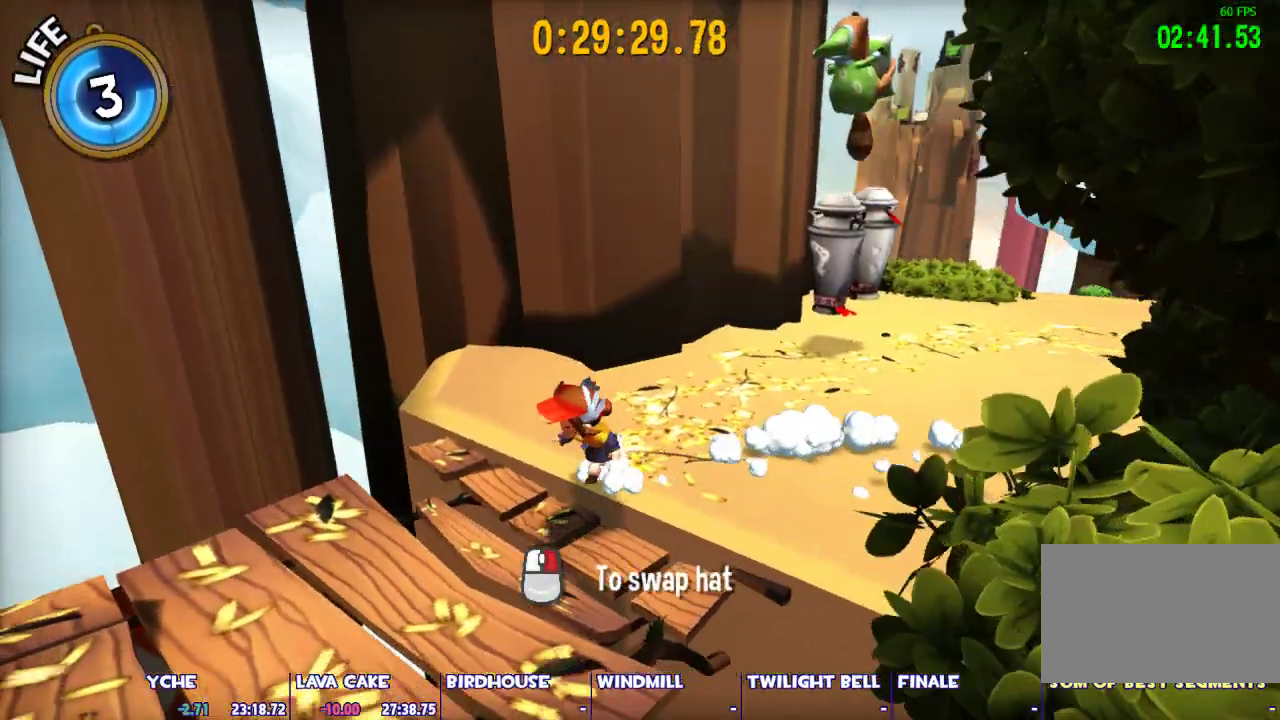
{"keys": ["space", "w"], "mouse": [], "events": [[100, "s", "up"], [233, "space", "up"], [233, "w", "down"], [283, "a", "up"], [417, "space", "down"]]}
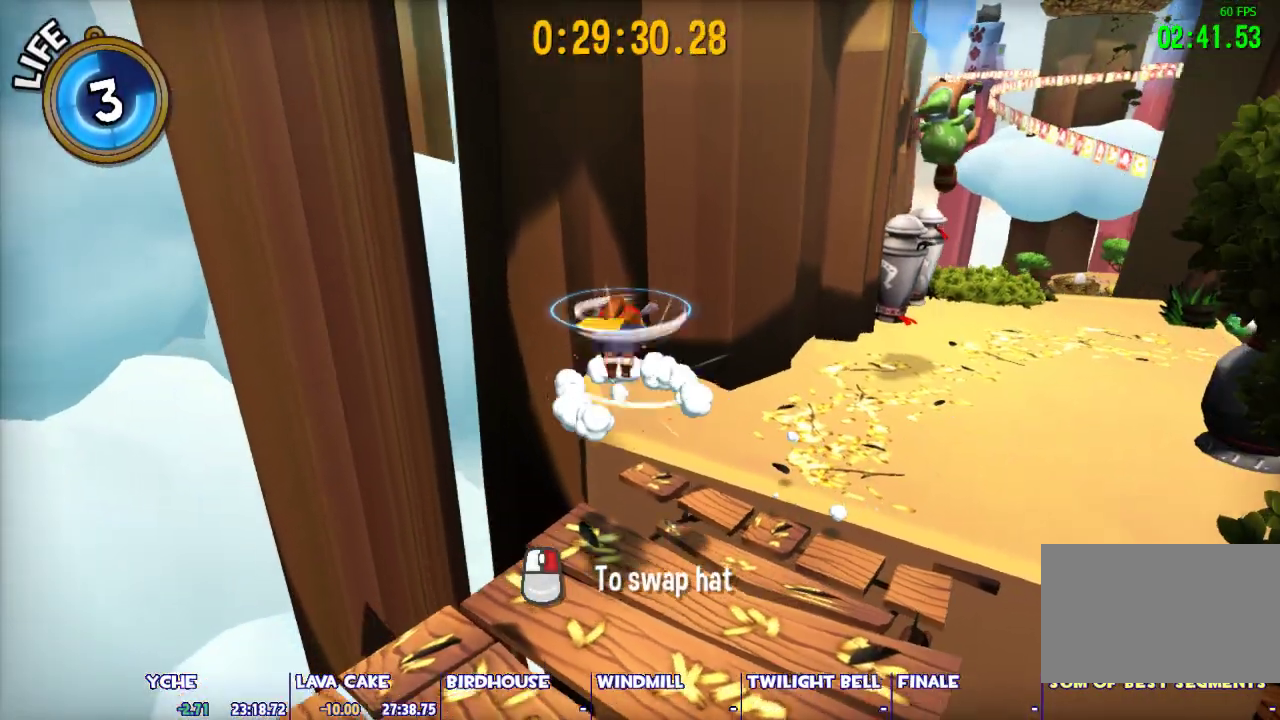
{"keys": ["d", "space"], "mouse": [], "events": [[300, "ctrl", "down"], [350, "space", "up"], [400, "ctrl", "up"], [400, "d", "down"], [433, "w", "up"], [483, "space", "down"]]}
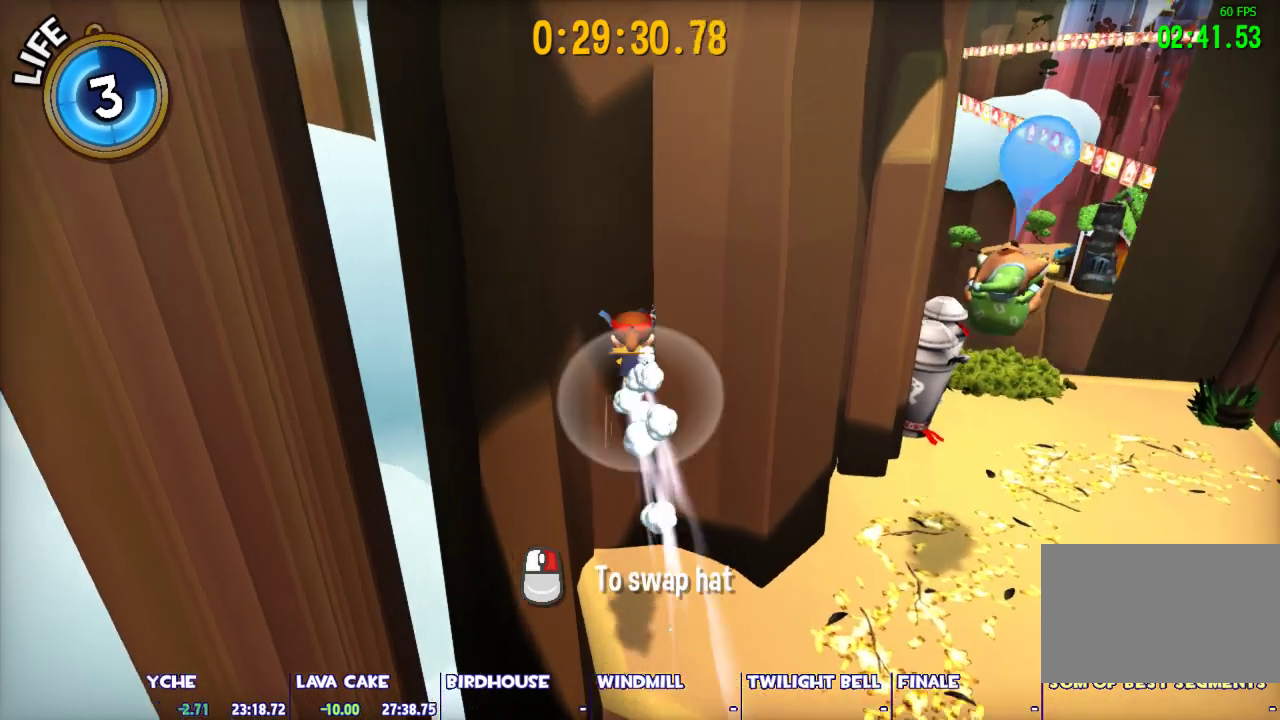
{"keys": ["s"], "mouse": [], "events": [[83, "w", "down"], [133, "d", "up"], [167, "space", "up"], [400, "w", "up"], [500, "s", "down"]]}
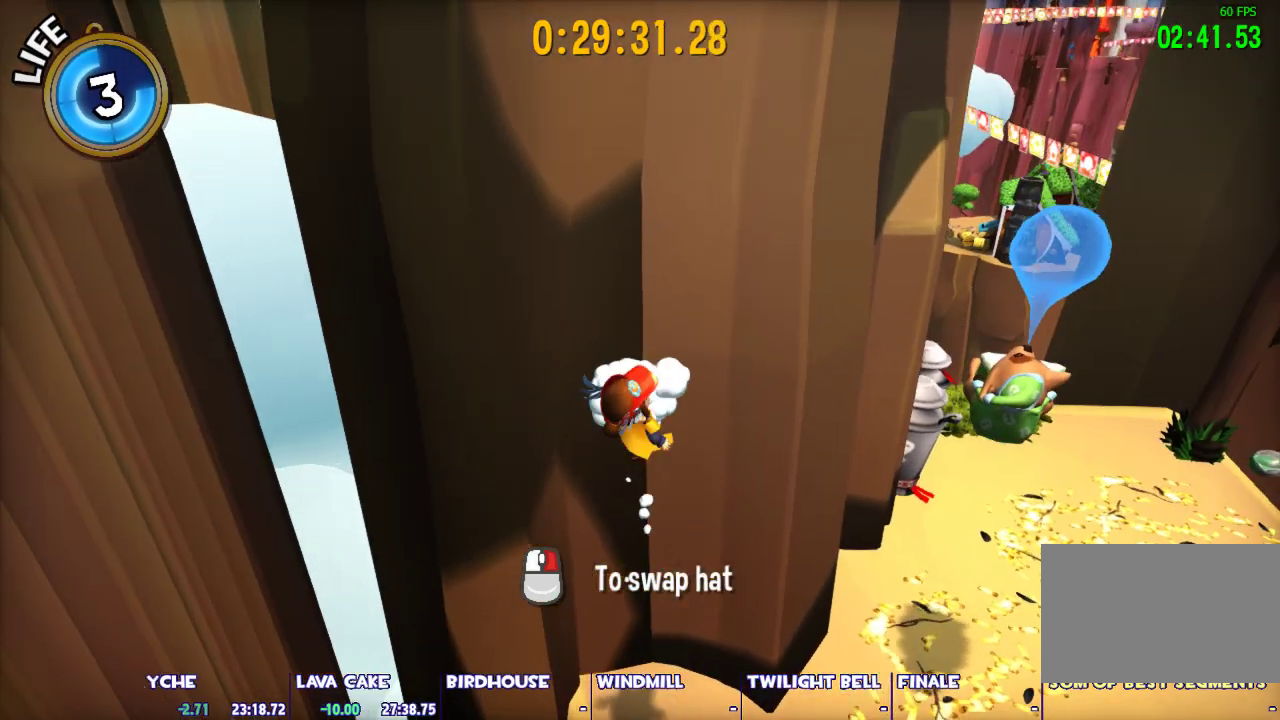
{"keys": ["s"], "mouse": [], "events": [[183, "d", "down"], [333, "d", "up"]]}
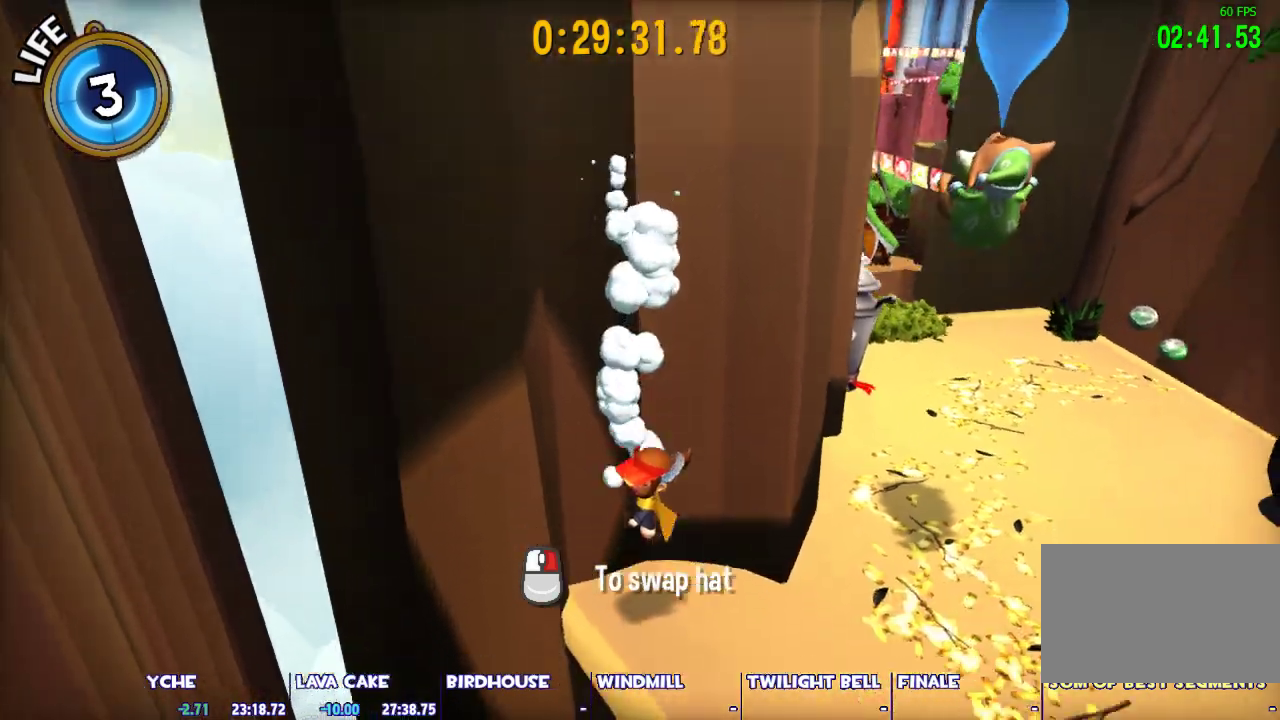
{"keys": [], "mouse": [], "events": [[200, "space", "down"], [483, "s", "up"], [483, "space", "up"]]}
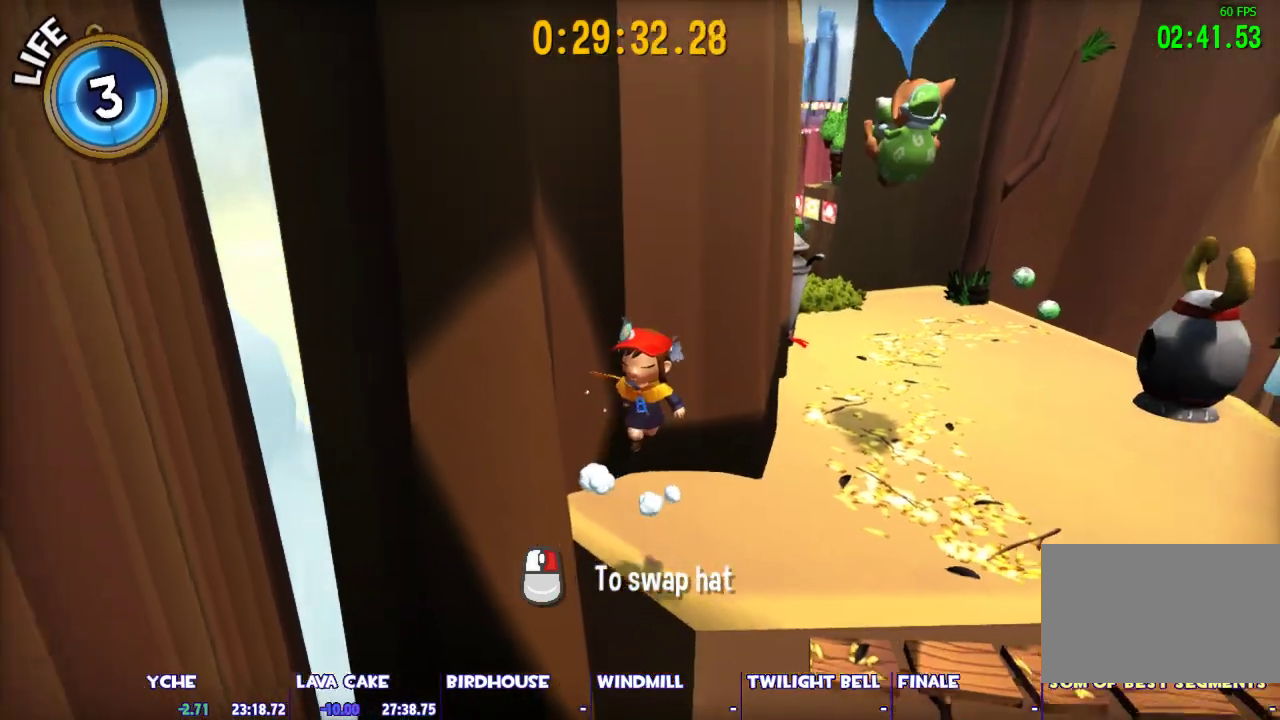
{"keys": ["space", "w"], "mouse": [], "events": [[117, "space", "down"], [117, "w", "down"], [367, "ctrl", "down"], [367, "space", "up"], [450, "ctrl", "up"], [450, "space", "down"]]}
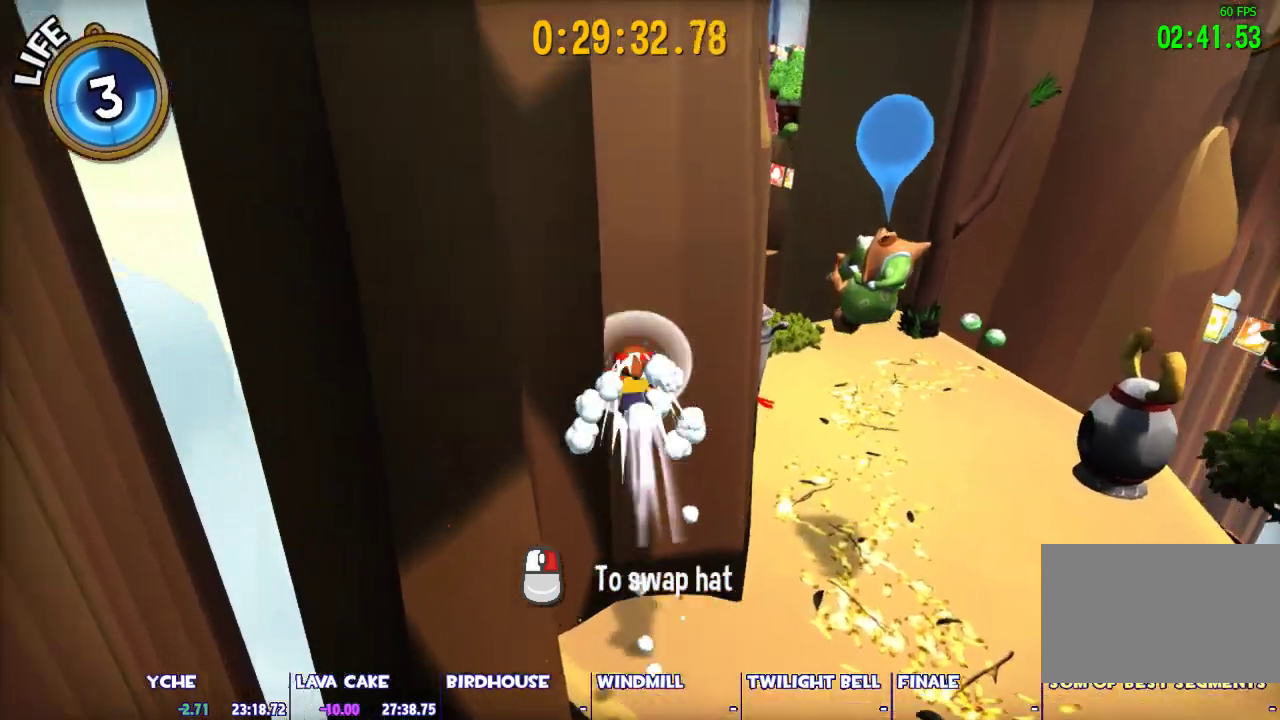
{"keys": ["s"], "mouse": [], "events": [[283, "space", "up"], [283, "w", "up"], [417, "s", "down"]]}
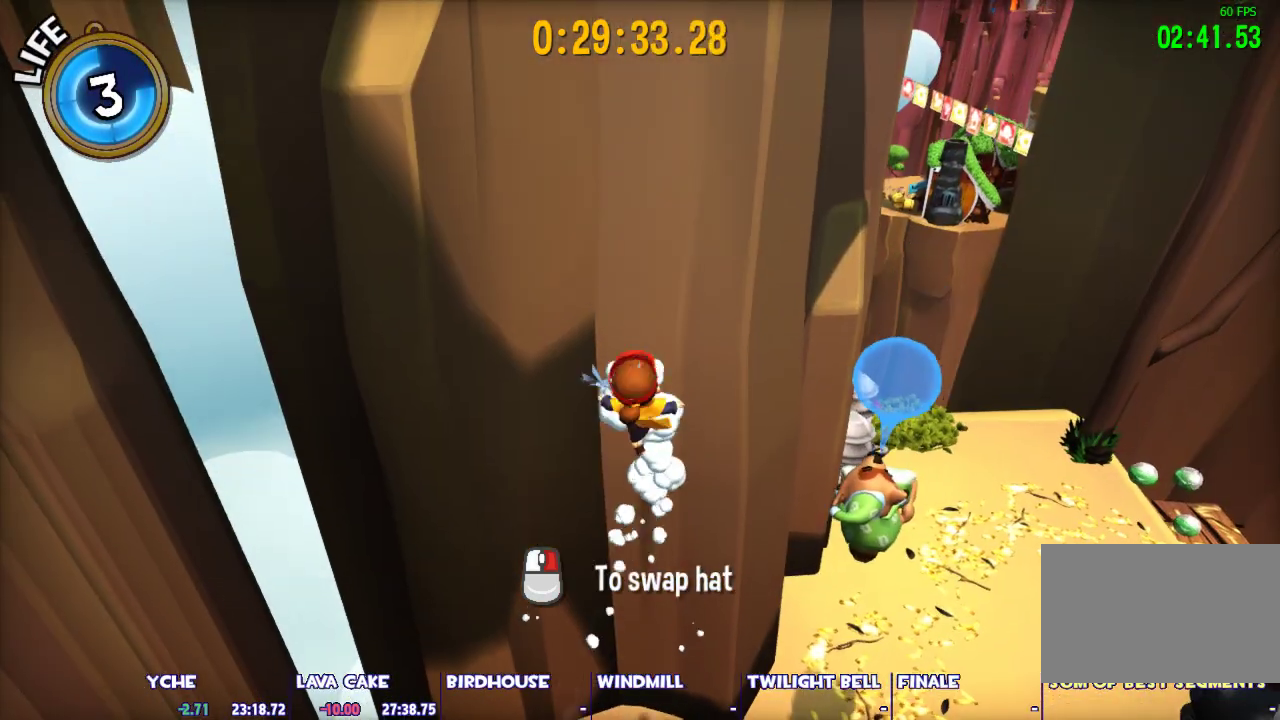
{"keys": ["space", "w"], "mouse": [], "events": [[150, "s", "up"], [433, "space", "down"], [433, "w", "down"]]}
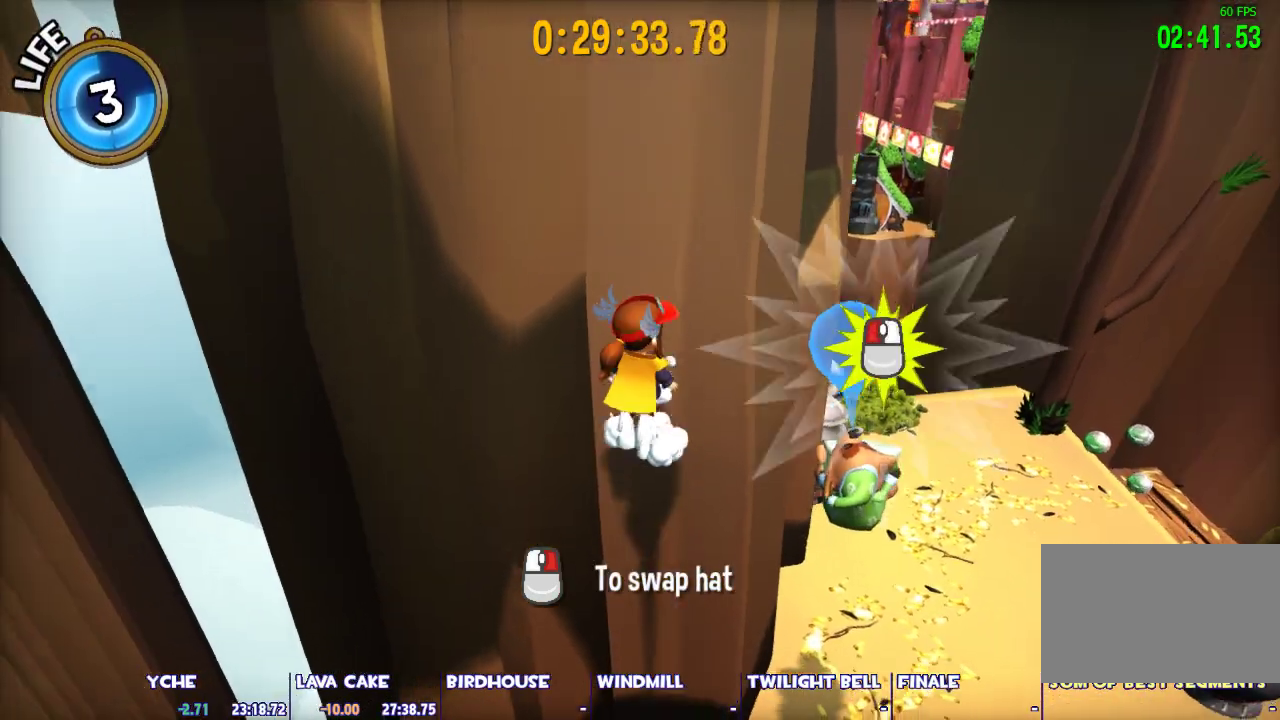
{"keys": ["space", "w"], "mouse": [], "events": []}
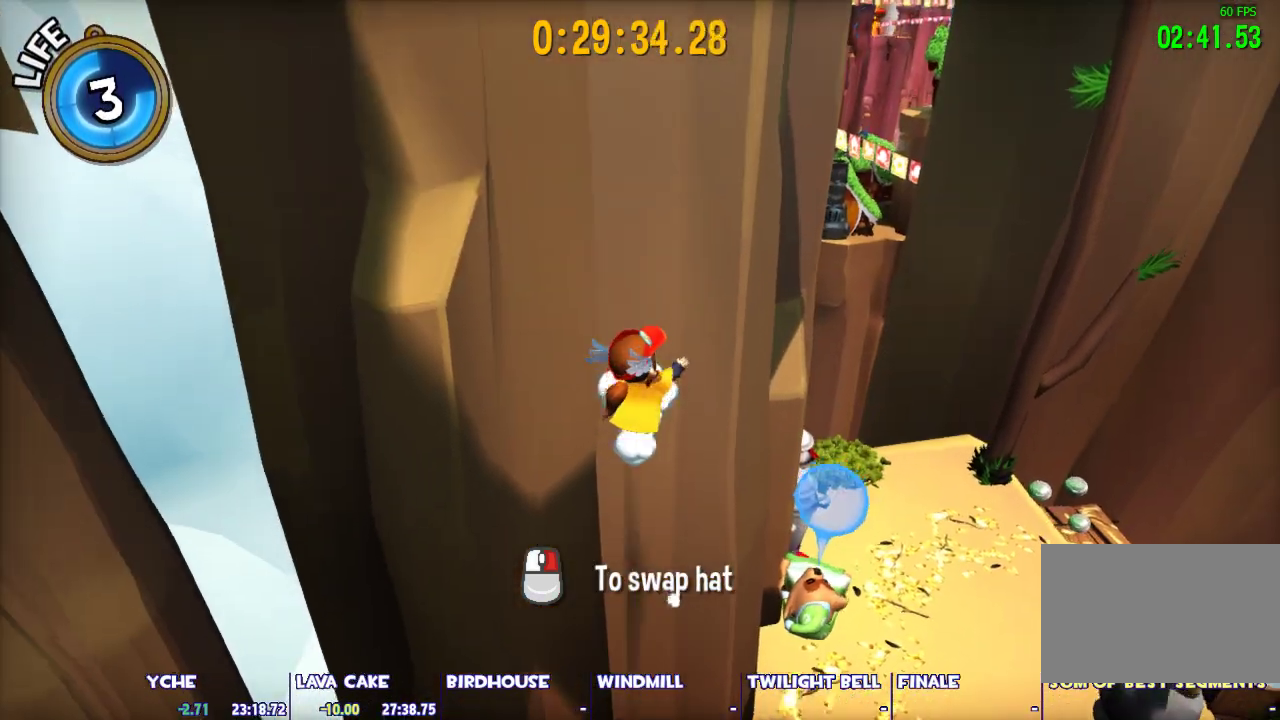
{"keys": ["space"], "mouse": [], "events": [[100, "space", "up"], [100, "w", "up"], [383, "space", "down"]]}
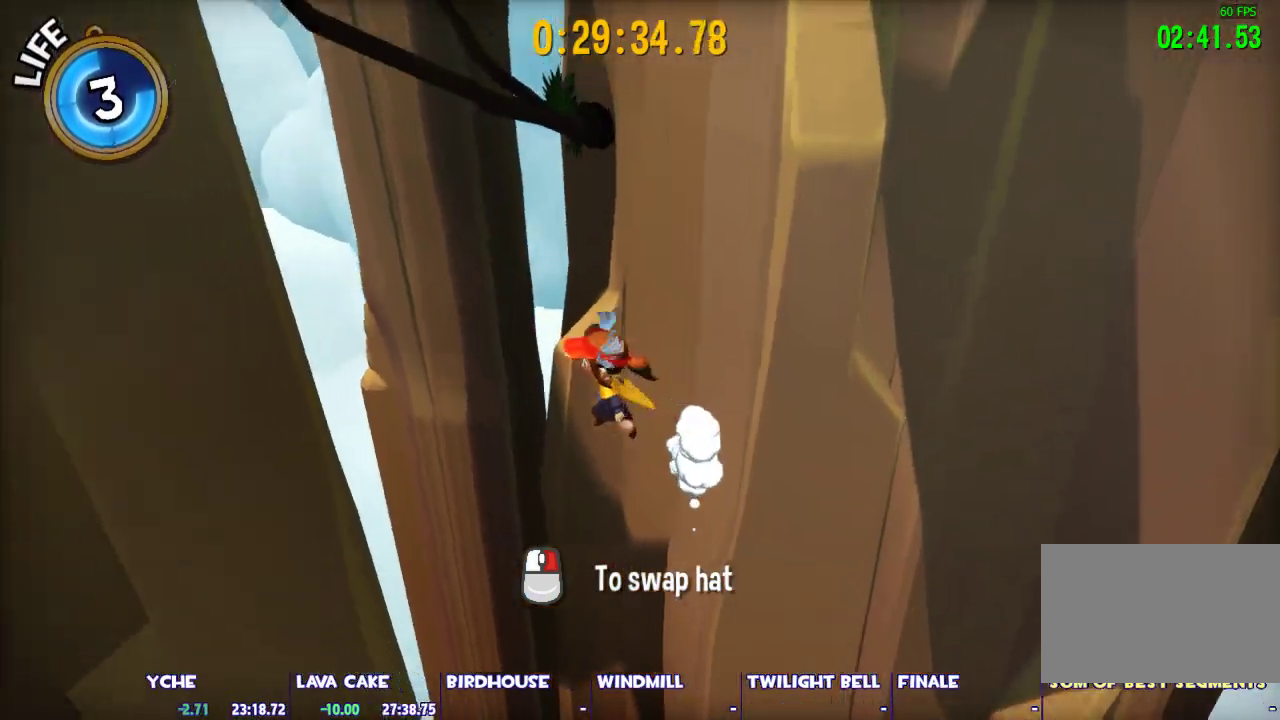
{"keys": ["space", "w"], "mouse": [], "events": [[150, "space", "up"], [150, "w", "down"], [350, "space", "down"]]}